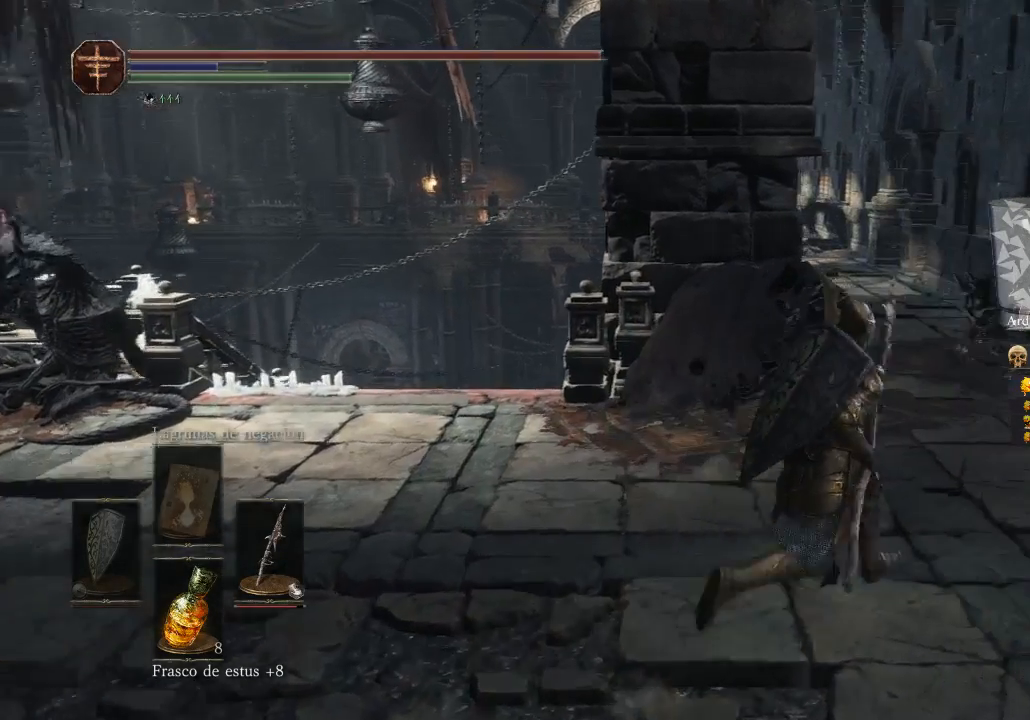
Gameplay with a controller (Xbox layout); each line is a JSON object with the inputs held at the frame after it. "events" lists button and stick changes between this image and that frame as [ms after this image, input, new state], when the widget could be followed in between. Not read: SHARE.
{"buttons": [], "left_stick": "up", "right_stick": "center", "events": [[367, "left_stick", "up"]]}
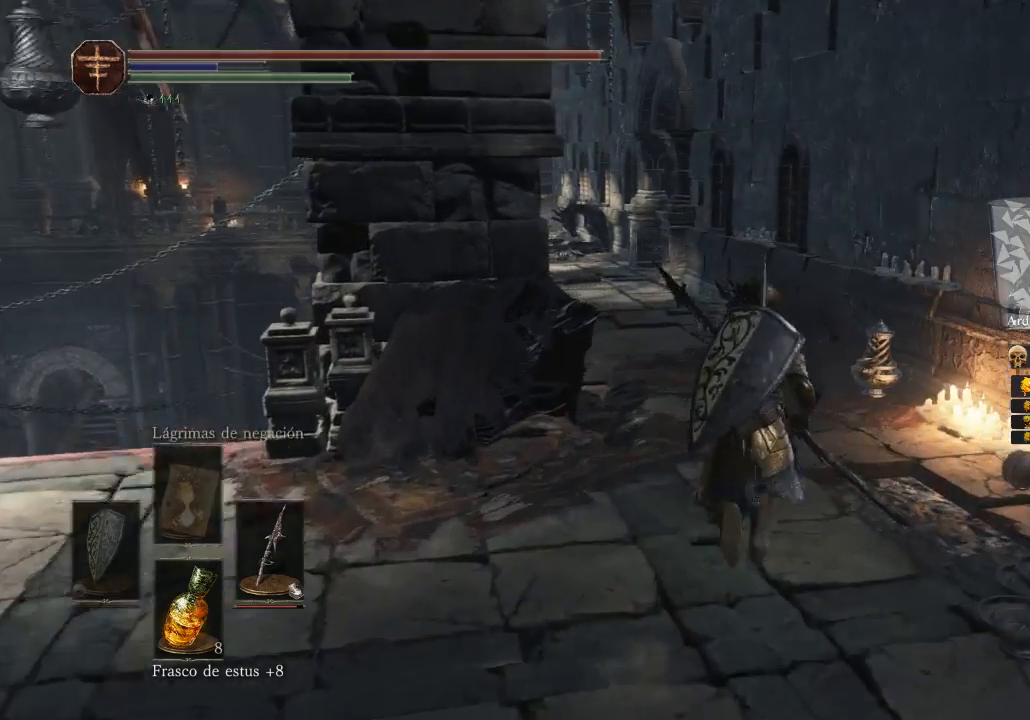
{"buttons": [], "left_stick": "up", "right_stick": "center", "events": []}
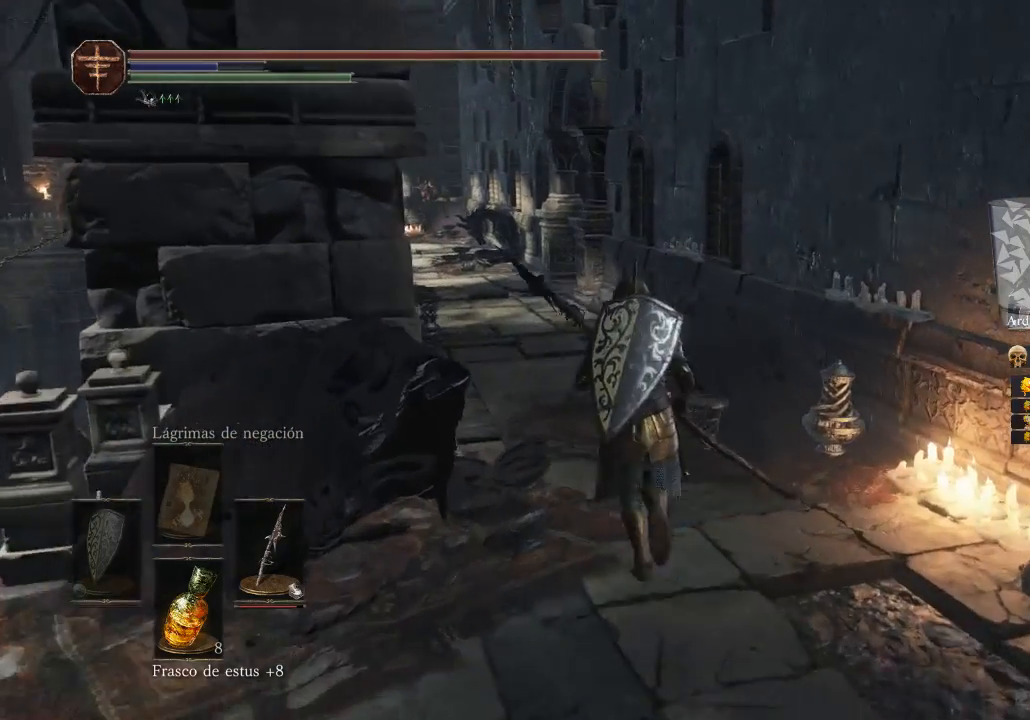
{"buttons": [], "left_stick": "up", "right_stick": "center", "events": []}
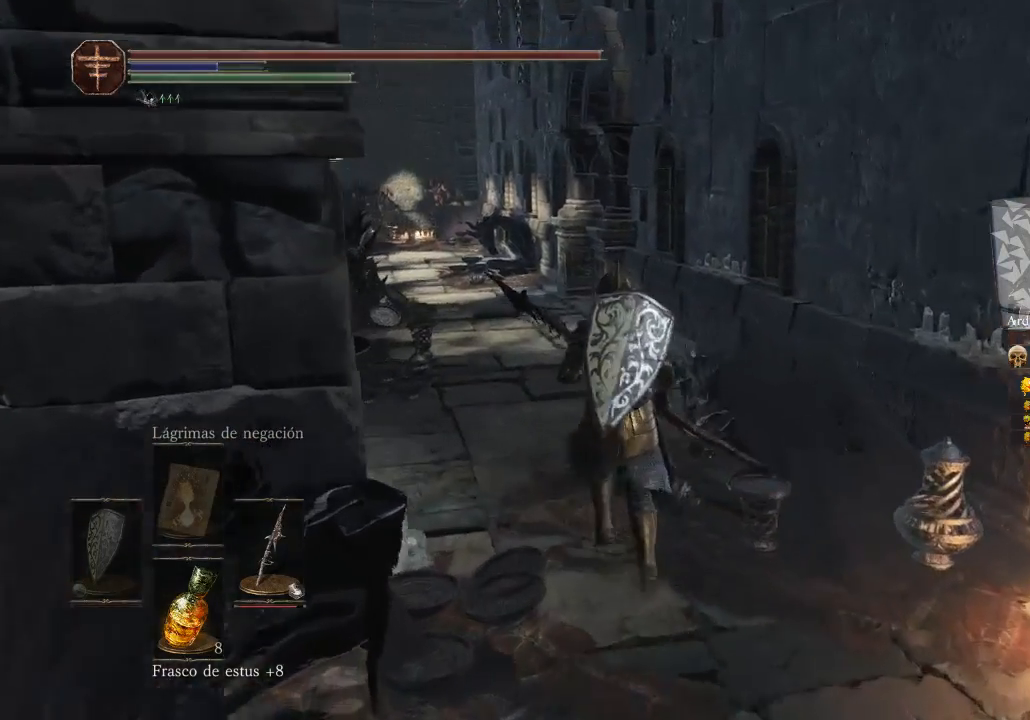
{"buttons": [], "left_stick": "up", "right_stick": "center", "events": []}
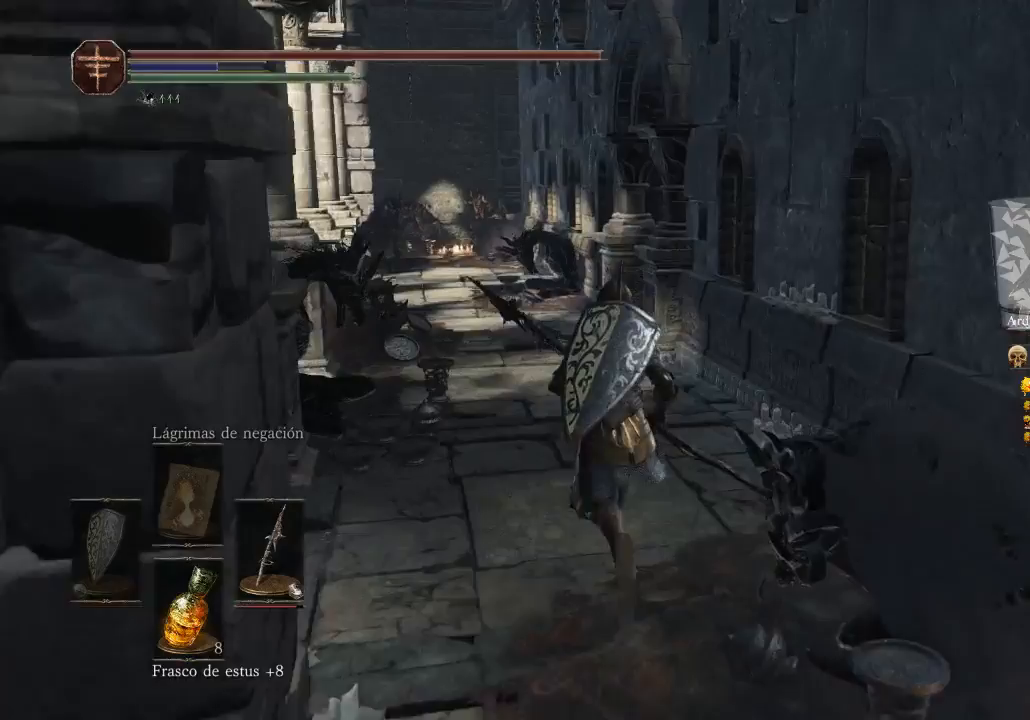
{"buttons": [], "left_stick": "up", "right_stick": "down-right", "events": [[467, "right_stick", "down-right"]]}
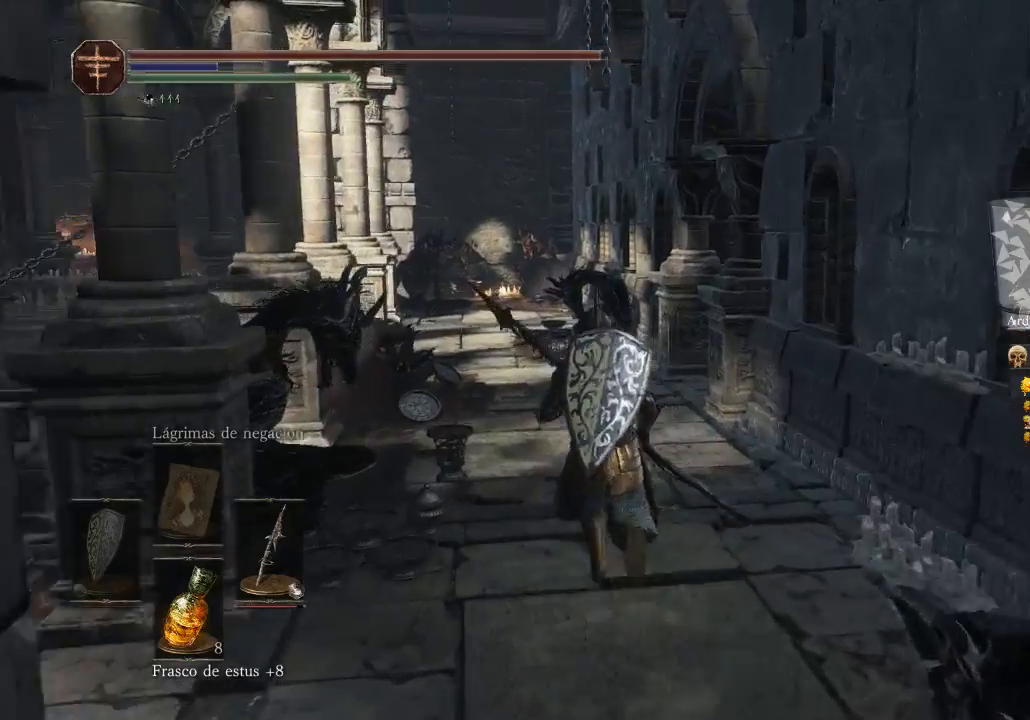
{"buttons": [], "left_stick": "up", "right_stick": "right", "events": [[200, "right_stick", "right"]]}
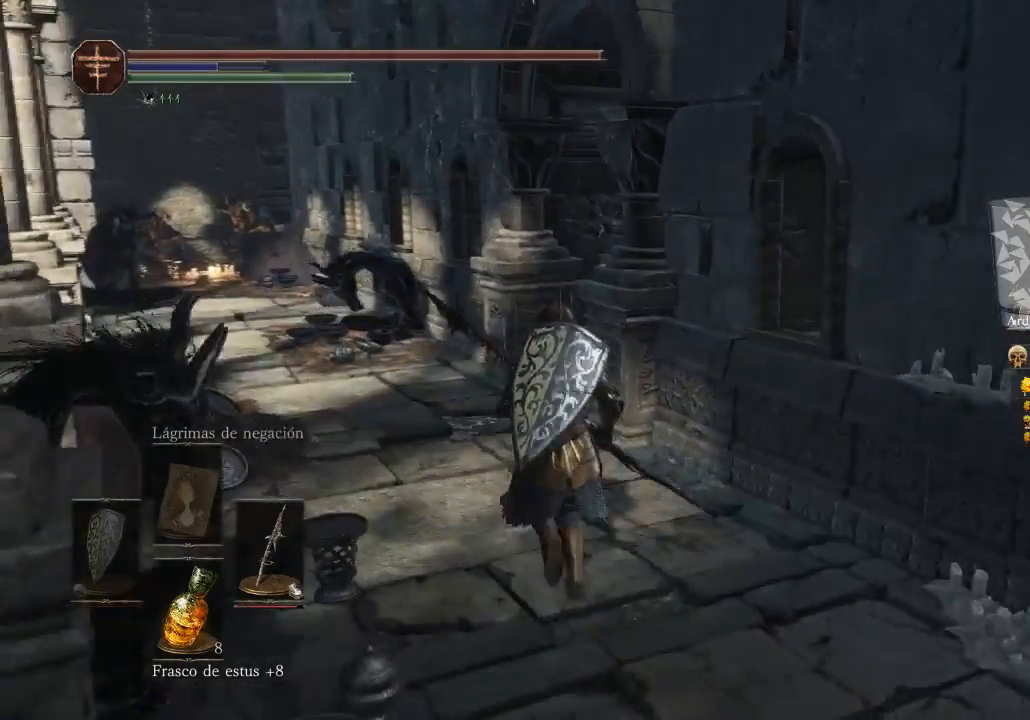
{"buttons": [], "left_stick": "up-left", "right_stick": "right", "events": [[100, "left_stick", "up-left"]]}
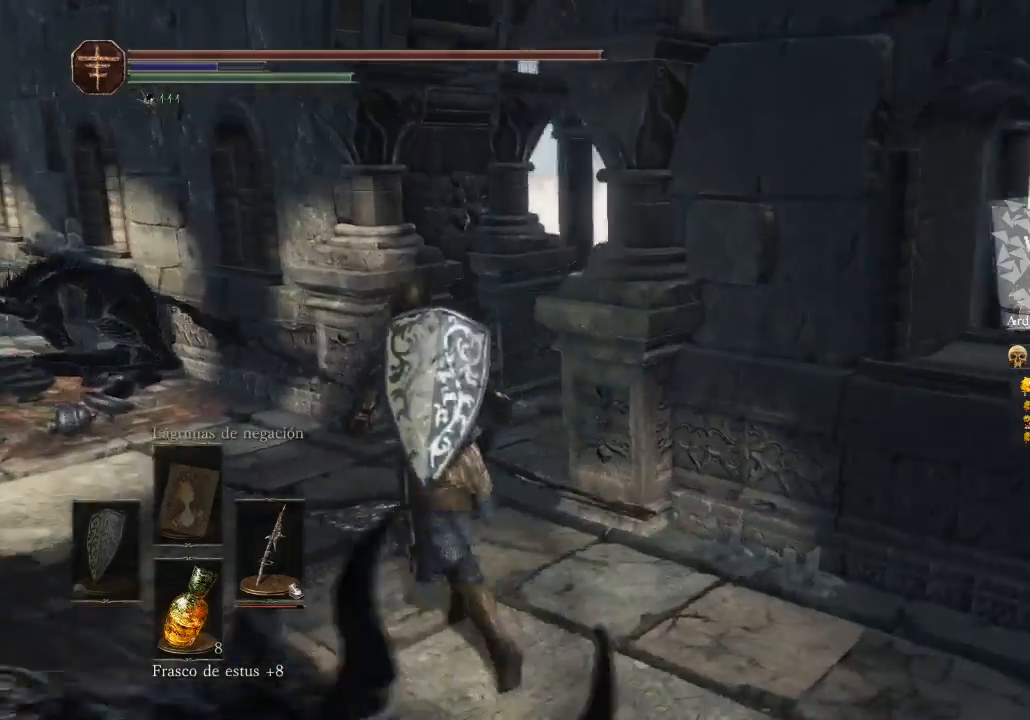
{"buttons": [], "left_stick": "up", "right_stick": "right", "events": [[500, "left_stick", "up"]]}
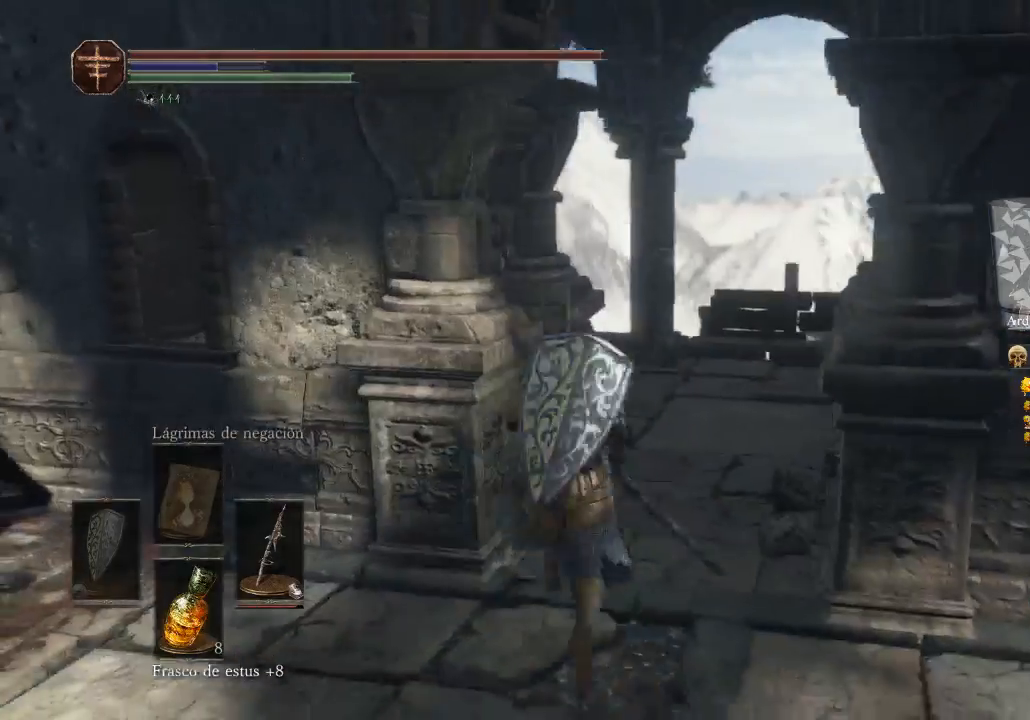
{"buttons": [], "left_stick": "center", "right_stick": "center", "events": [[33, "right_stick", "down-right"], [333, "right_stick", "center"], [433, "left_stick", "center"]]}
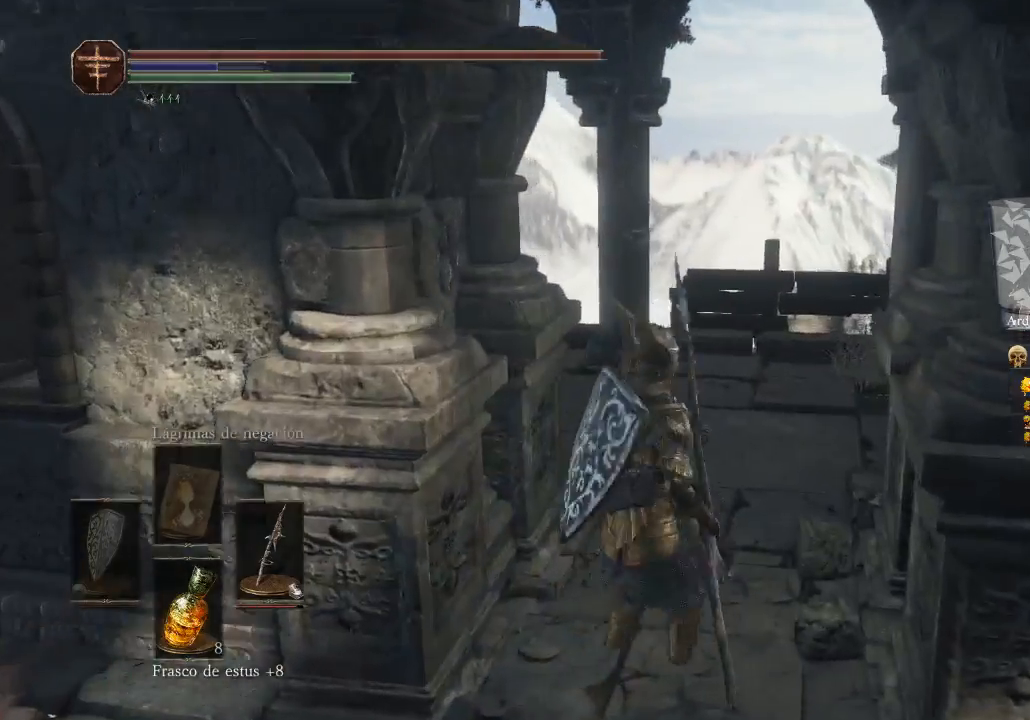
{"buttons": [], "left_stick": "center", "right_stick": "up-left", "events": [[100, "right_stick", "left"], [467, "right_stick", "up-left"]]}
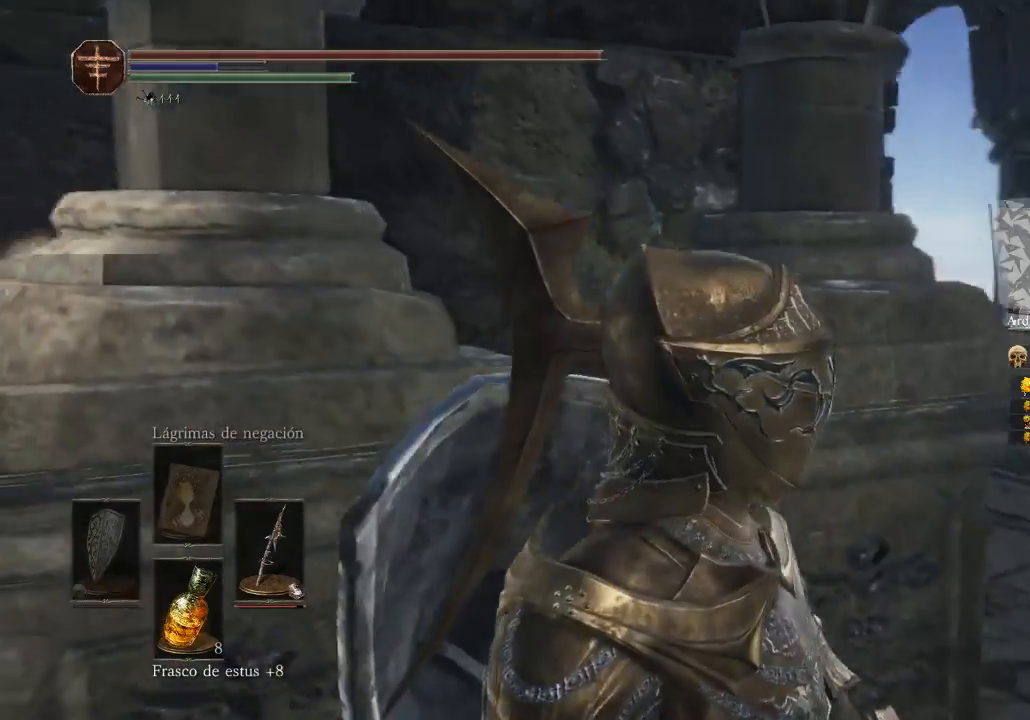
{"buttons": [], "left_stick": "up", "right_stick": "center", "events": [[267, "left_stick", "up"], [267, "right_stick", "left"], [433, "right_stick", "center"]]}
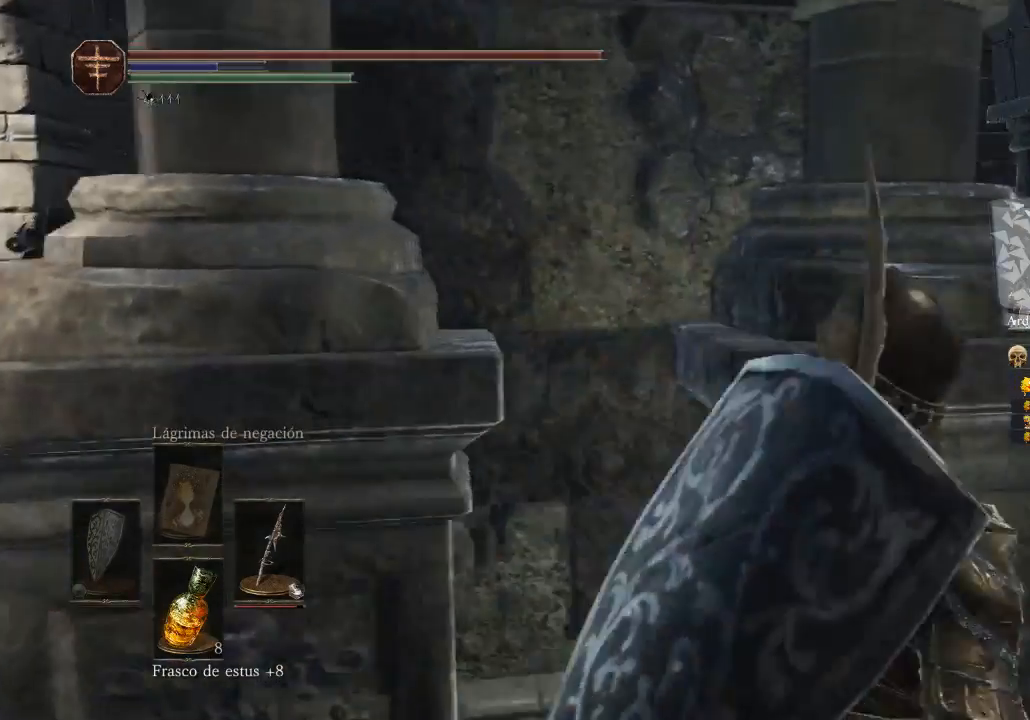
{"buttons": [], "left_stick": "center", "right_stick": "left", "events": [[167, "left_stick", "up-right"], [233, "right_stick", "left"], [267, "left_stick", "center"]]}
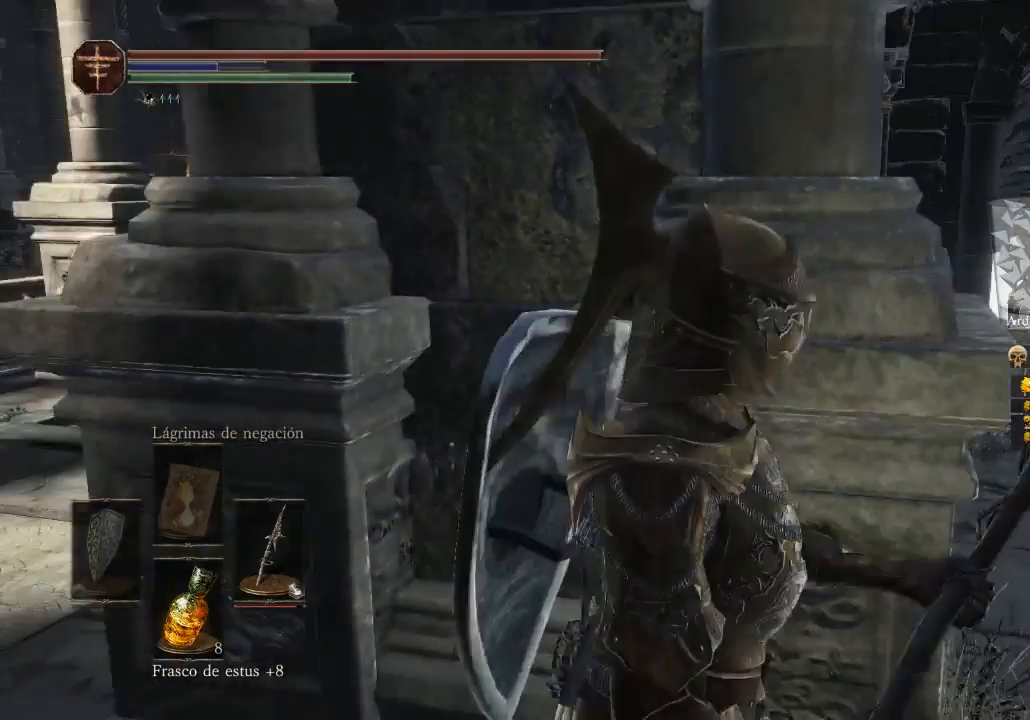
{"buttons": [], "left_stick": "center", "right_stick": "center", "events": [[33, "right_stick", "center"]]}
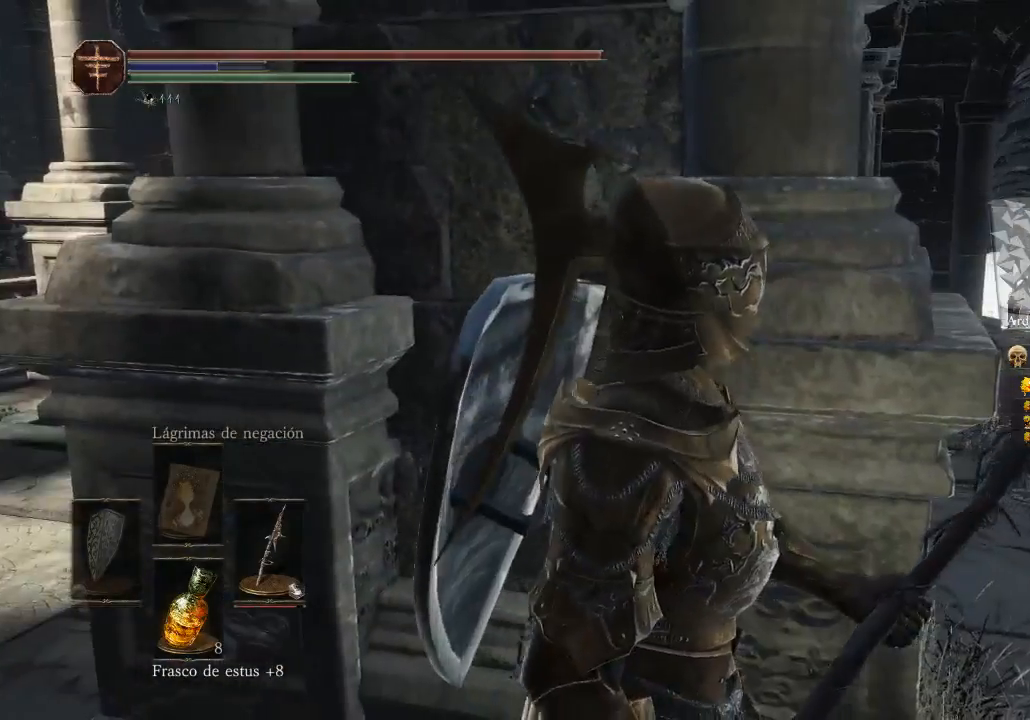
{"buttons": [], "left_stick": "center", "right_stick": "right", "events": [[133, "right_stick", "right"]]}
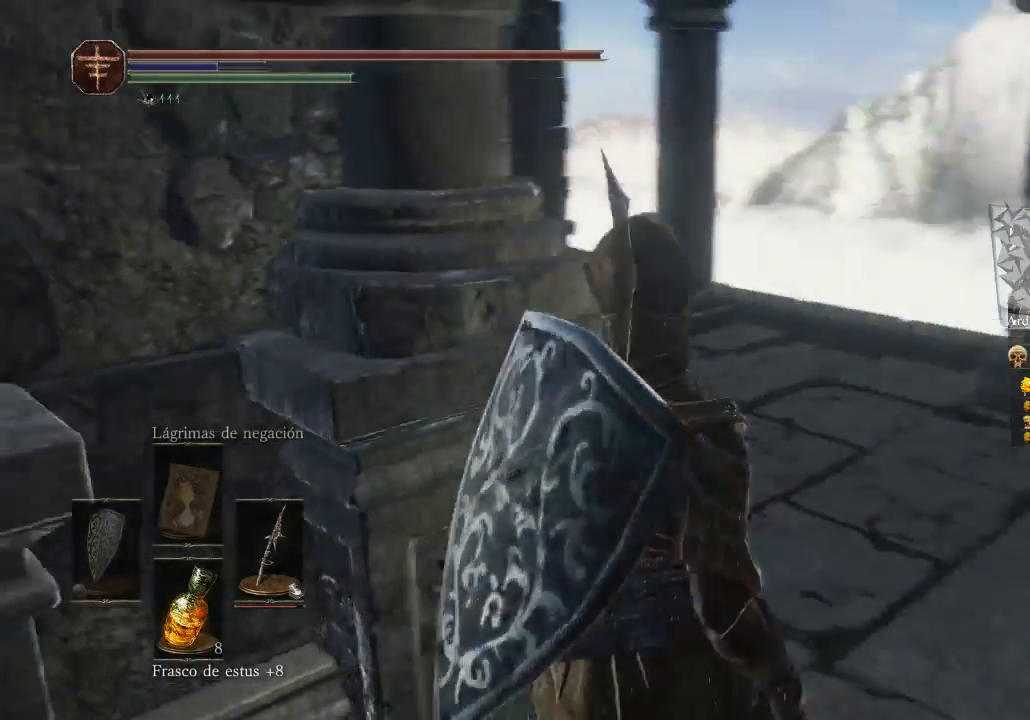
{"buttons": [], "left_stick": "center", "right_stick": "right", "events": []}
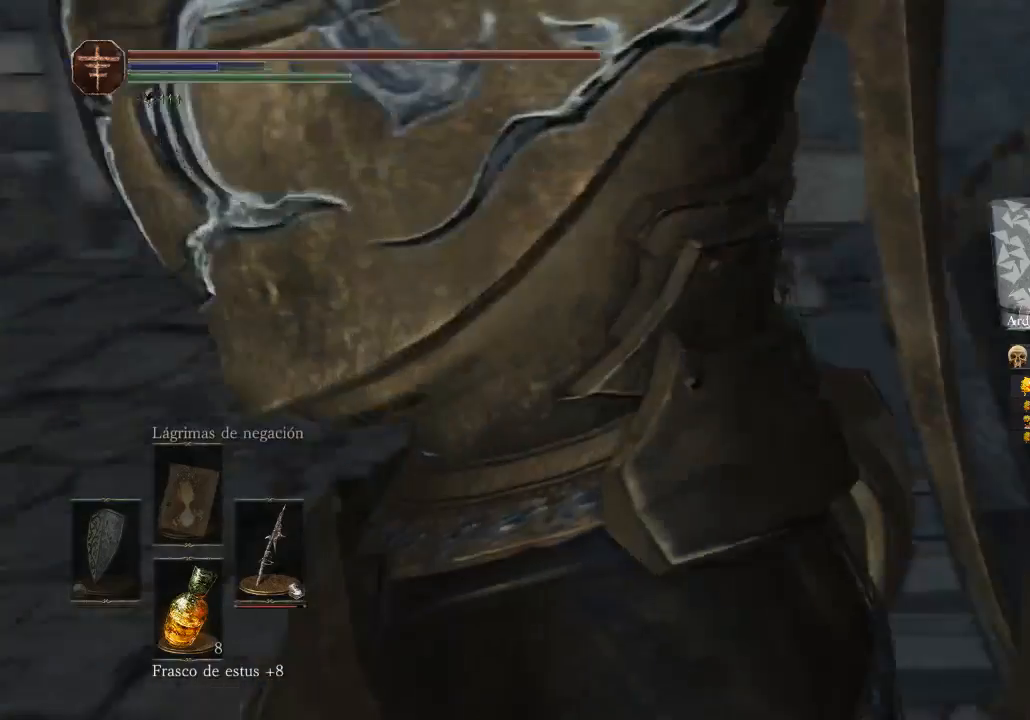
{"buttons": [], "left_stick": "up", "right_stick": "right", "events": [[167, "right_stick", "center"], [367, "right_stick", "right"], [467, "left_stick", "up"]]}
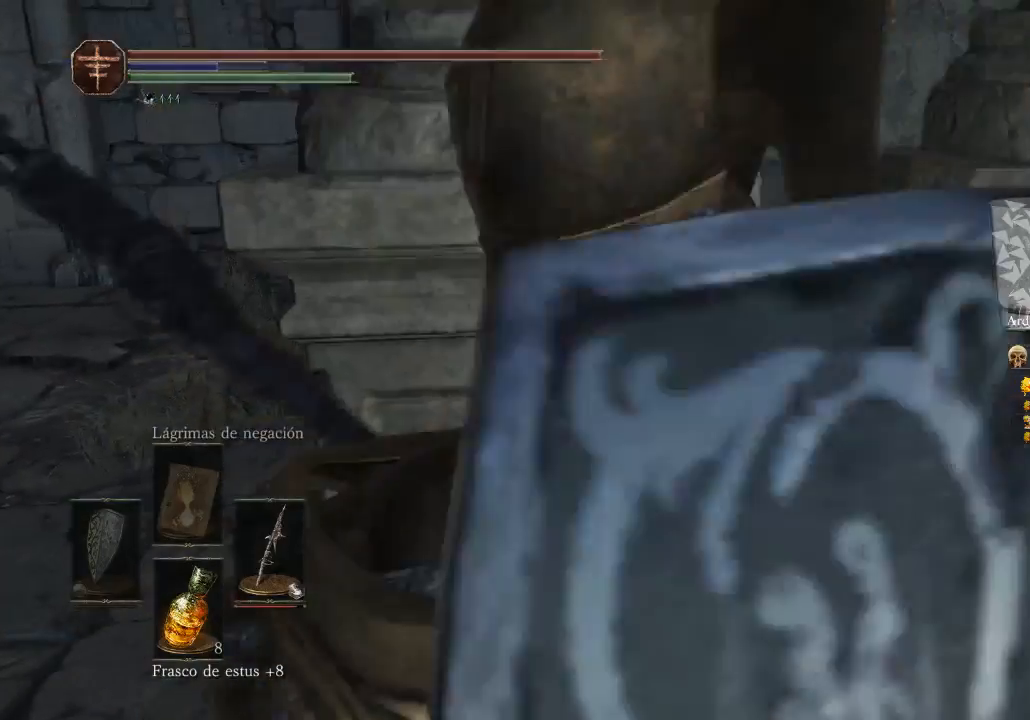
{"buttons": [], "left_stick": "up-left", "right_stick": "right", "events": [[67, "right_stick", "center"], [500, "left_stick", "up-left"], [500, "right_stick", "right"]]}
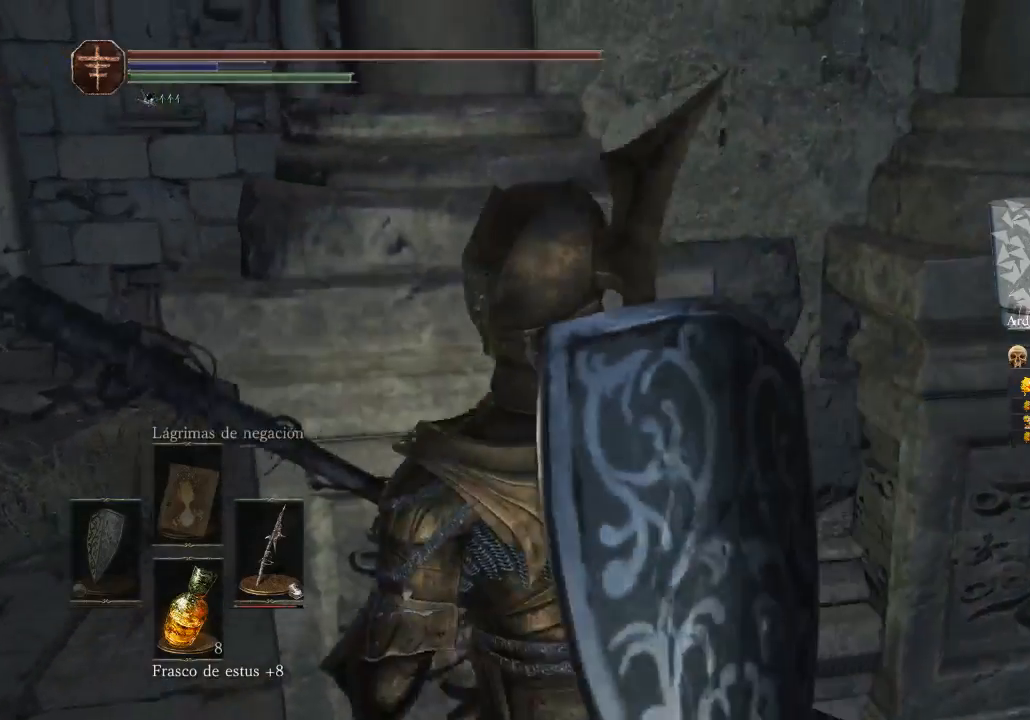
{"buttons": [], "left_stick": "up-left", "right_stick": "center", "events": [[167, "right_stick", "center"], [200, "left_stick", "center"], [367, "left_stick", "up-left"]]}
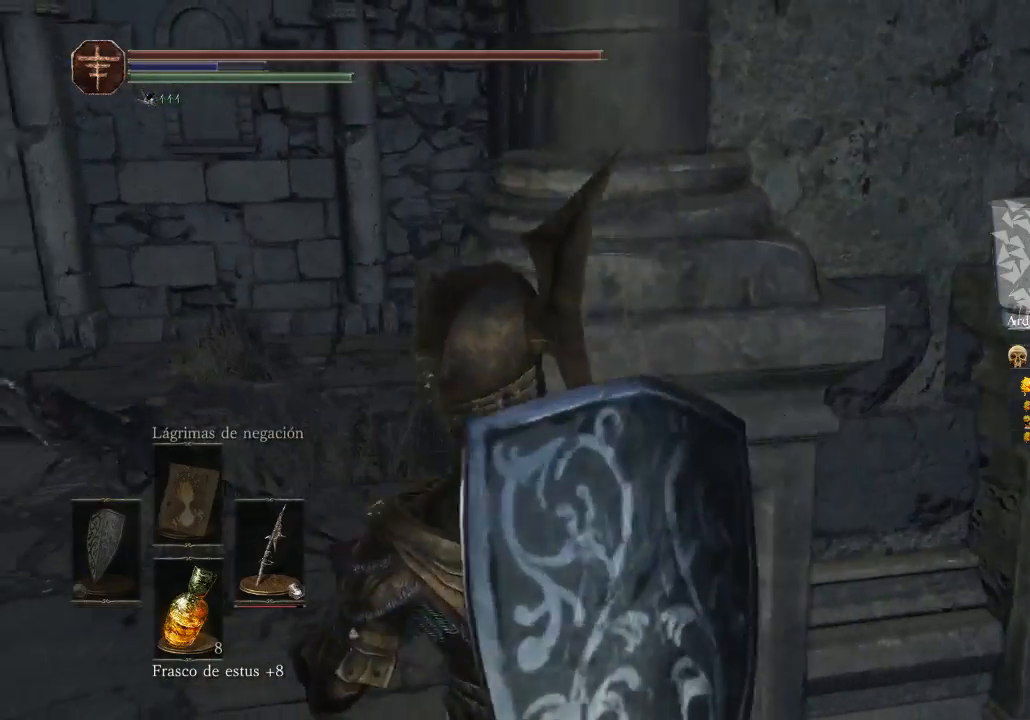
{"buttons": [], "left_stick": "up", "right_stick": "center", "events": [[400, "left_stick", "up"]]}
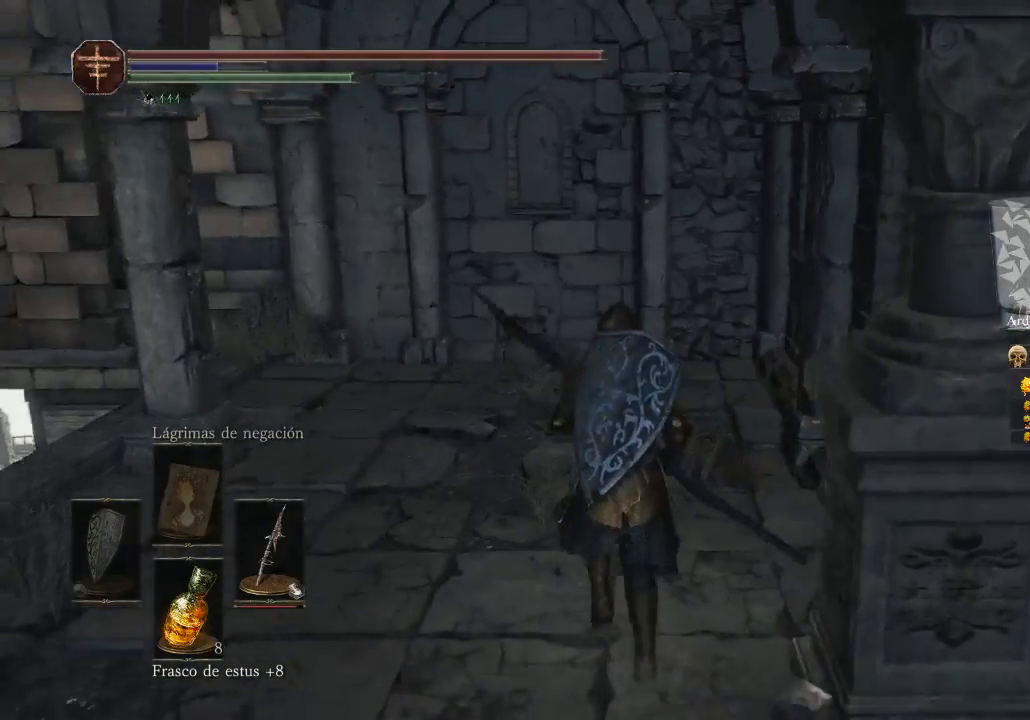
{"buttons": [], "left_stick": "center", "right_stick": "center", "events": [[300, "left_stick", "center"]]}
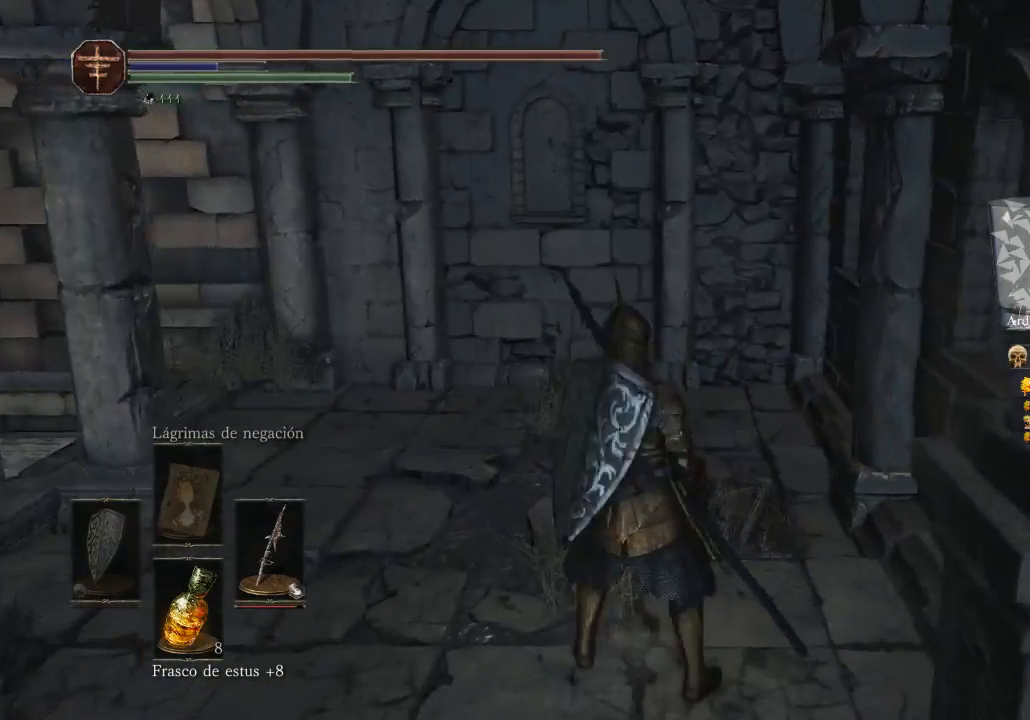
{"buttons": [], "left_stick": "up-right", "right_stick": "left", "events": [[33, "left_stick", "up"], [300, "right_stick", "left"], [500, "left_stick", "up-right"]]}
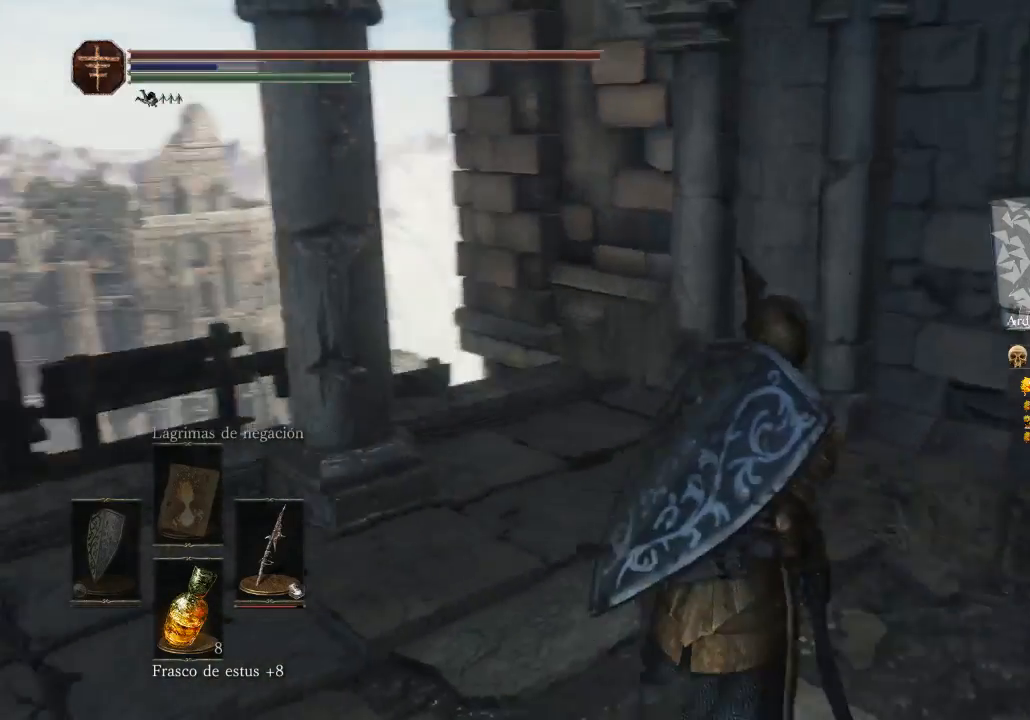
{"buttons": [], "left_stick": "up-right", "right_stick": "left", "events": [[267, "right_stick", "center"], [500, "right_stick", "left"]]}
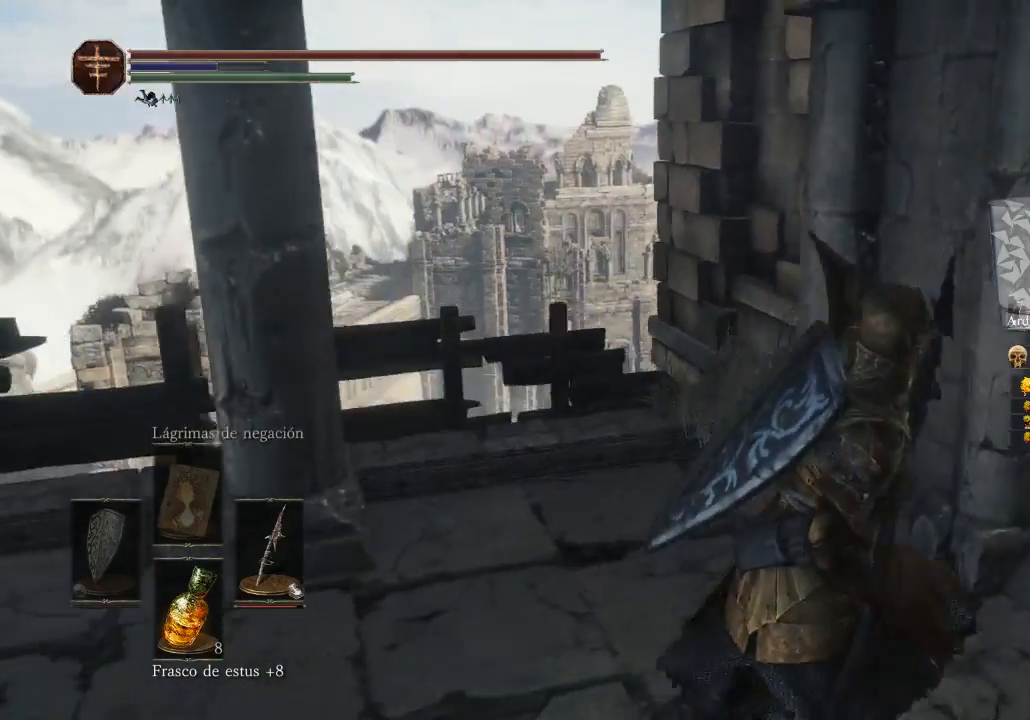
{"buttons": [], "left_stick": "up-right", "right_stick": "center", "events": [[133, "right_stick", "center"], [200, "B", "down"], [400, "B", "up"]]}
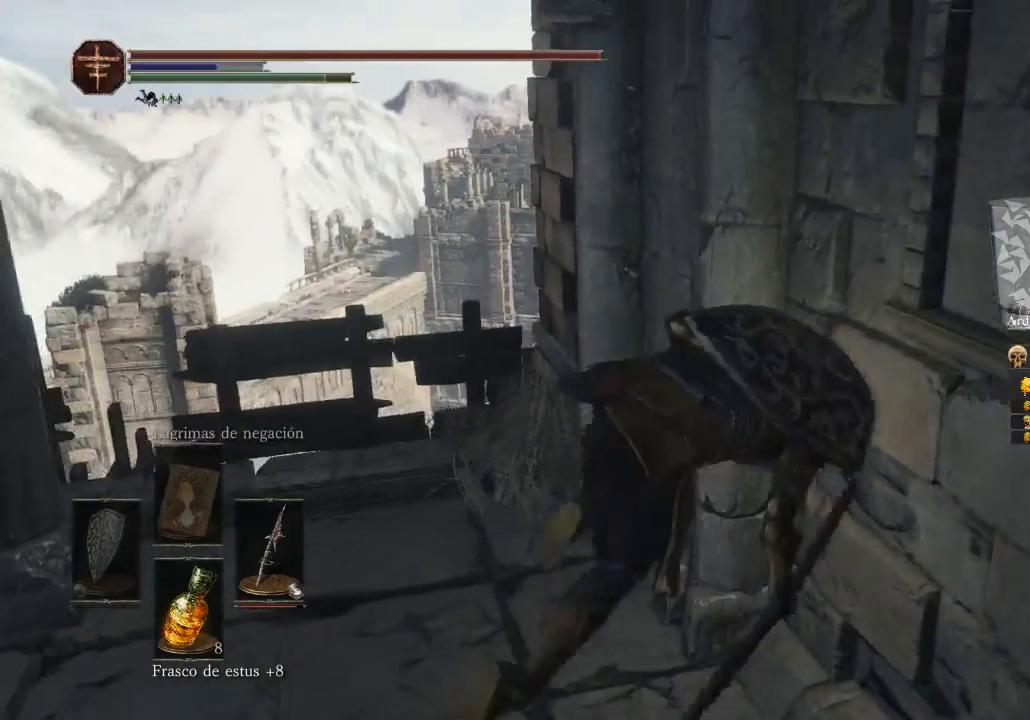
{"buttons": [], "left_stick": "up", "right_stick": "left", "events": [[133, "right_stick", "left"], [200, "left_stick", "up"]]}
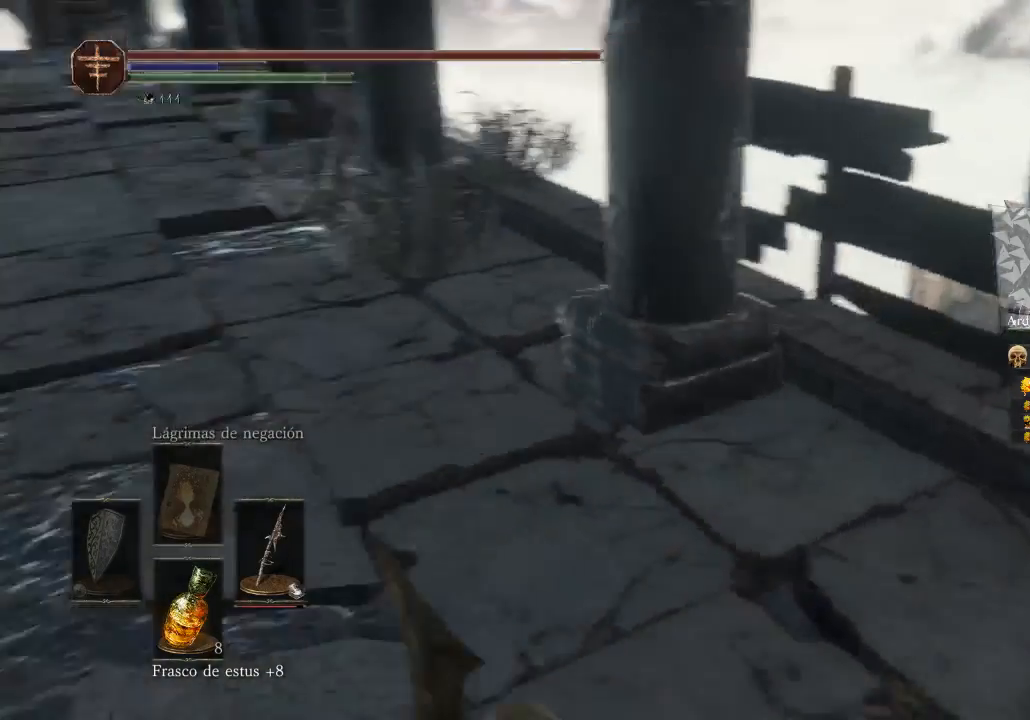
{"buttons": [], "left_stick": "up-right", "right_stick": "center", "events": [[100, "right_stick", "up-left"], [233, "left_stick", "up-right"], [233, "right_stick", "center"]]}
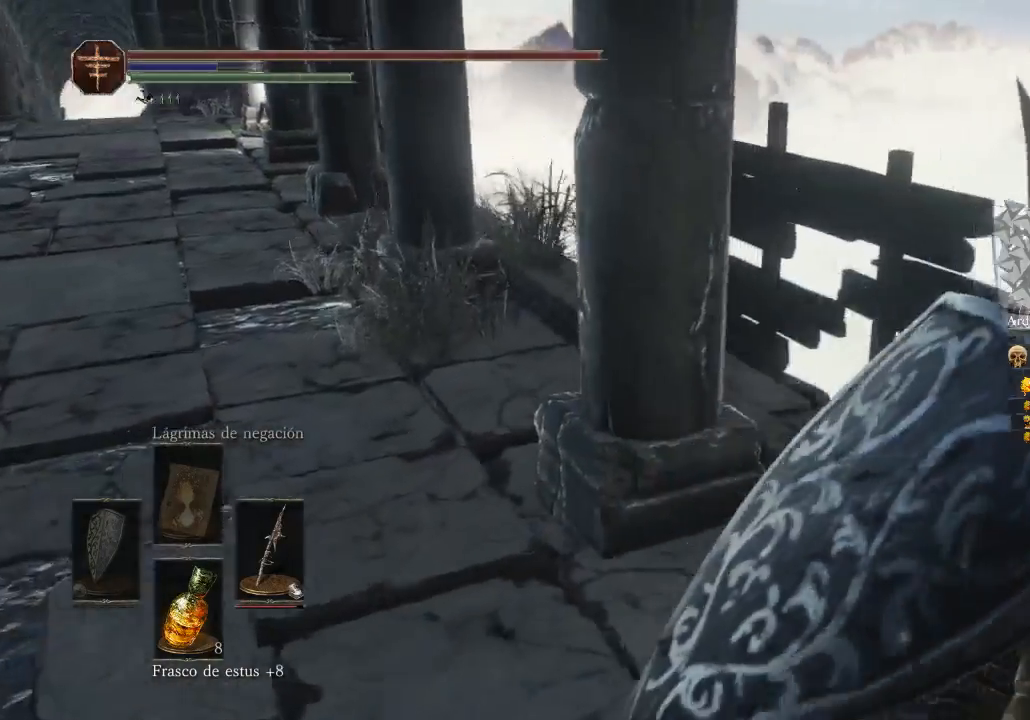
{"buttons": [], "left_stick": "up", "right_stick": "center", "events": [[33, "right_stick", "down-left"], [433, "left_stick", "up"], [500, "right_stick", "center"]]}
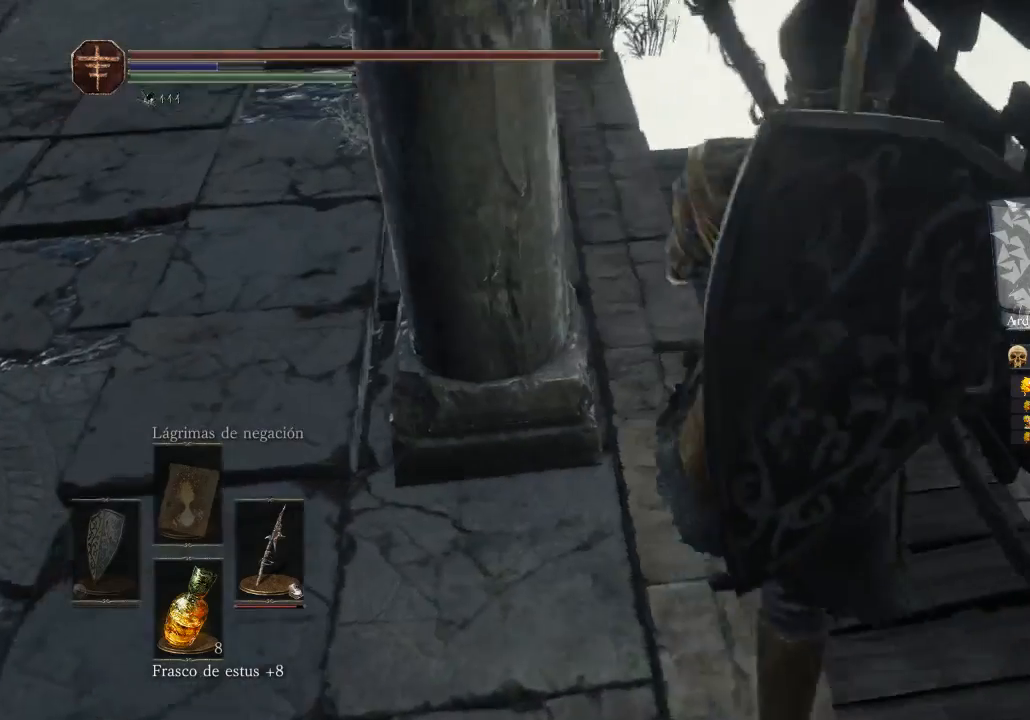
{"buttons": [], "left_stick": "center", "right_stick": "left", "events": [[133, "left_stick", "center"], [367, "right_stick", "left"]]}
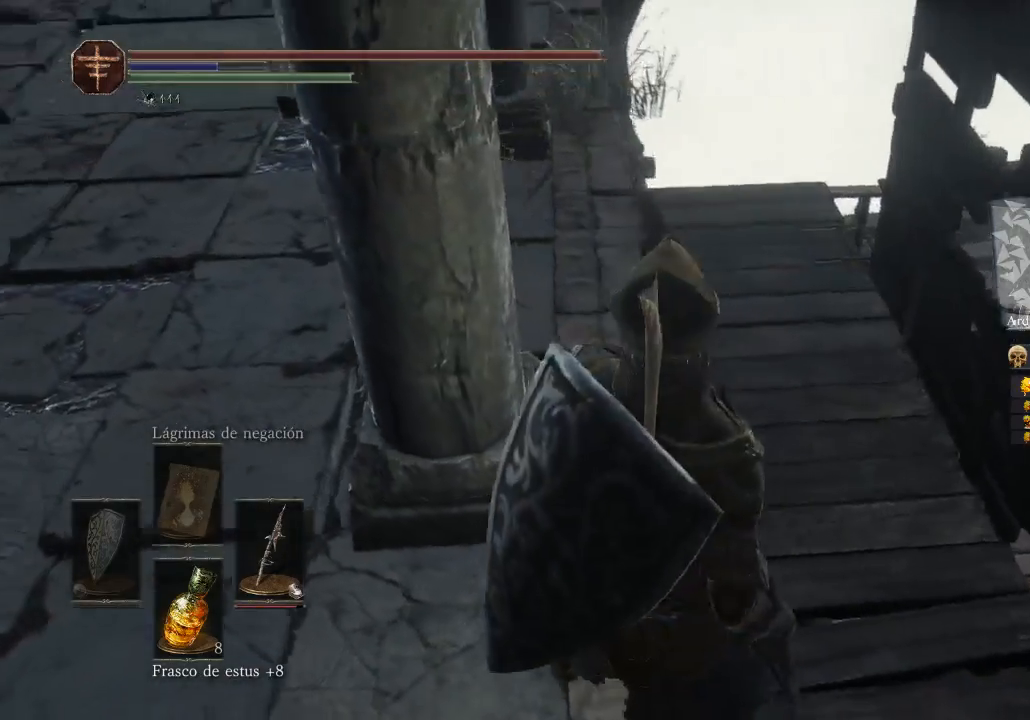
{"buttons": [], "left_stick": "center", "right_stick": "left", "events": [[33, "right_stick", "up-left"], [333, "right_stick", "left"]]}
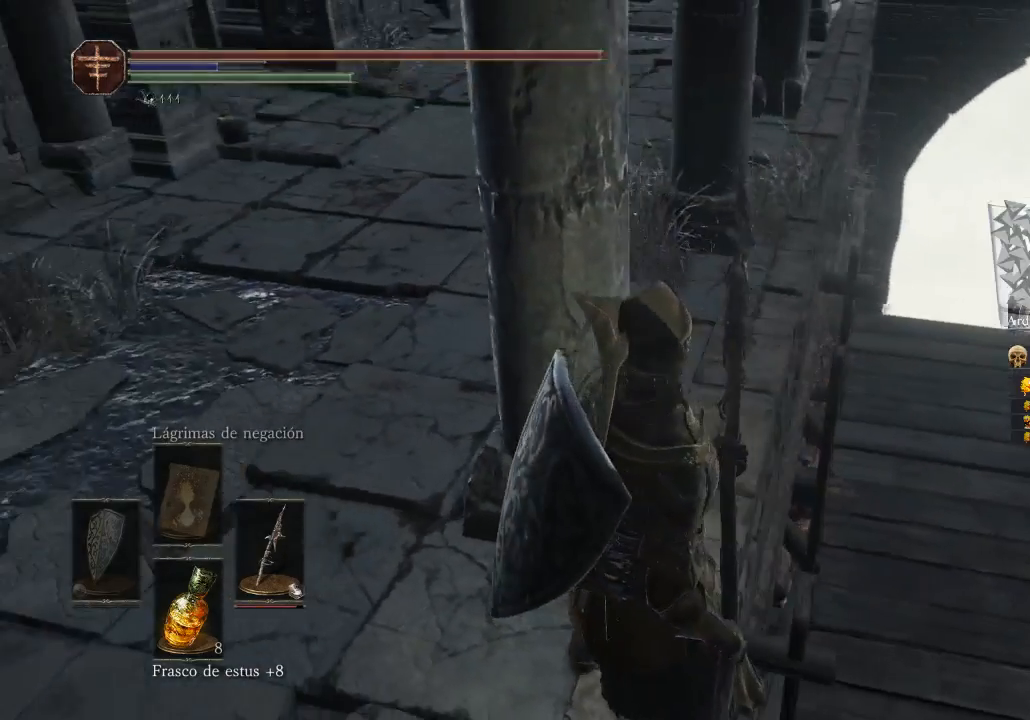
{"buttons": [], "left_stick": "center", "right_stick": "right", "events": [[100, "right_stick", "center"], [500, "right_stick", "right"]]}